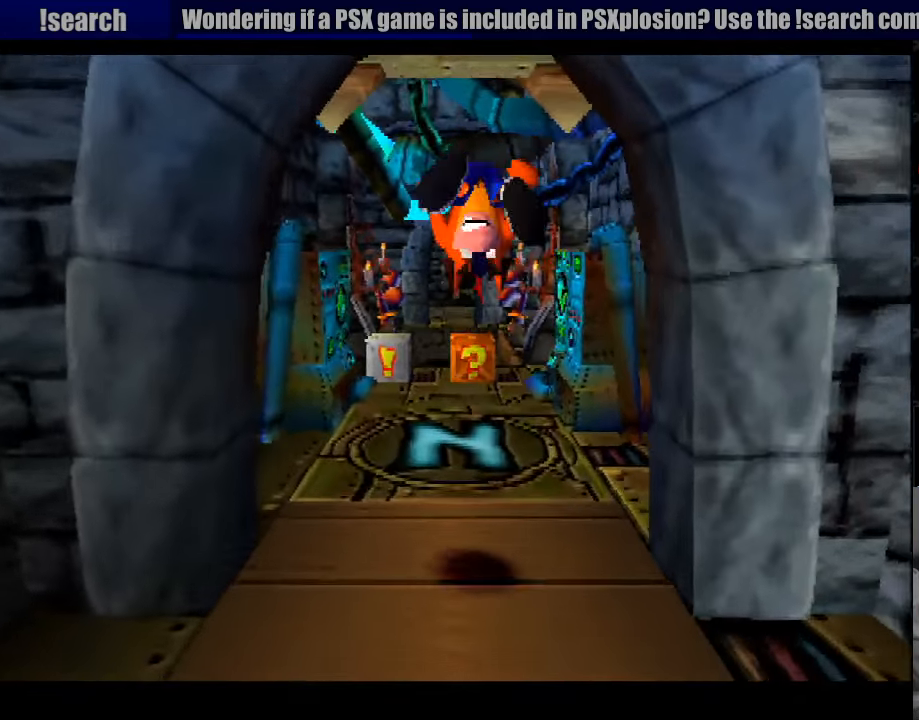
Gameplay with a controller (PlayStation layout); each line is a JSON object with the inputs held at the frame after it. "events" lists button and stick changes between this image and that frame as [ms after this image, input, new state], when the widget could be followed in between. Not read: L3 R3.
{"buttons": ["DPAD_UP", "DPAD_LEFT"], "events": [[133, "CROSS", "up"], [466, "DPAD_LEFT", "down"]]}
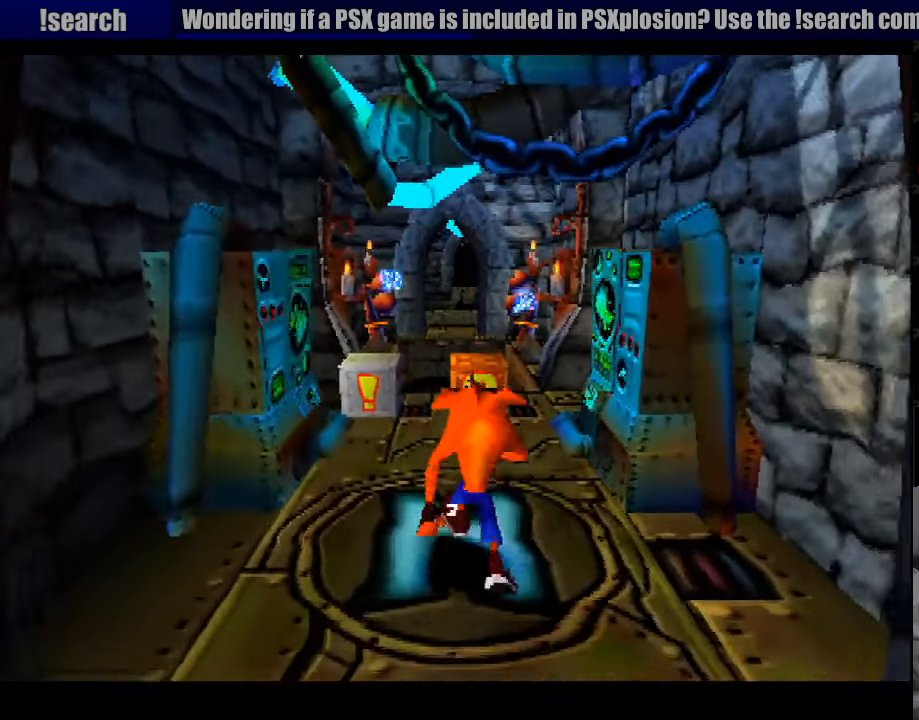
{"buttons": ["DPAD_UP"], "events": [[83, "DPAD_LEFT", "up"], [333, "DPAD_RIGHT", "down"], [483, "DPAD_RIGHT", "up"]]}
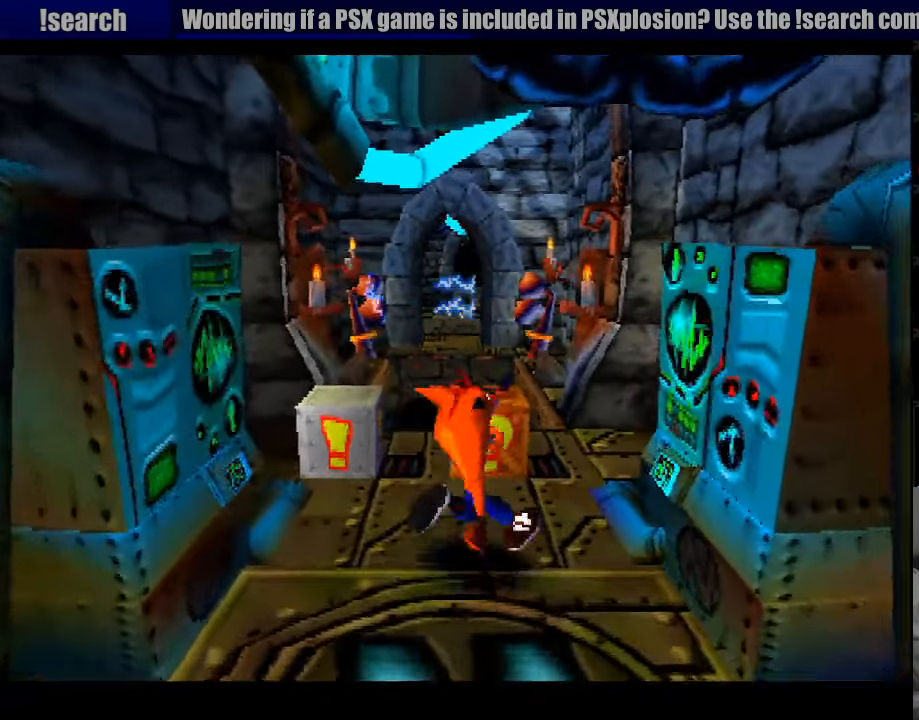
{"buttons": [], "events": [[50, "DPAD_UP", "up"], [100, "SQUARE", "down"], [283, "SQUARE", "up"]]}
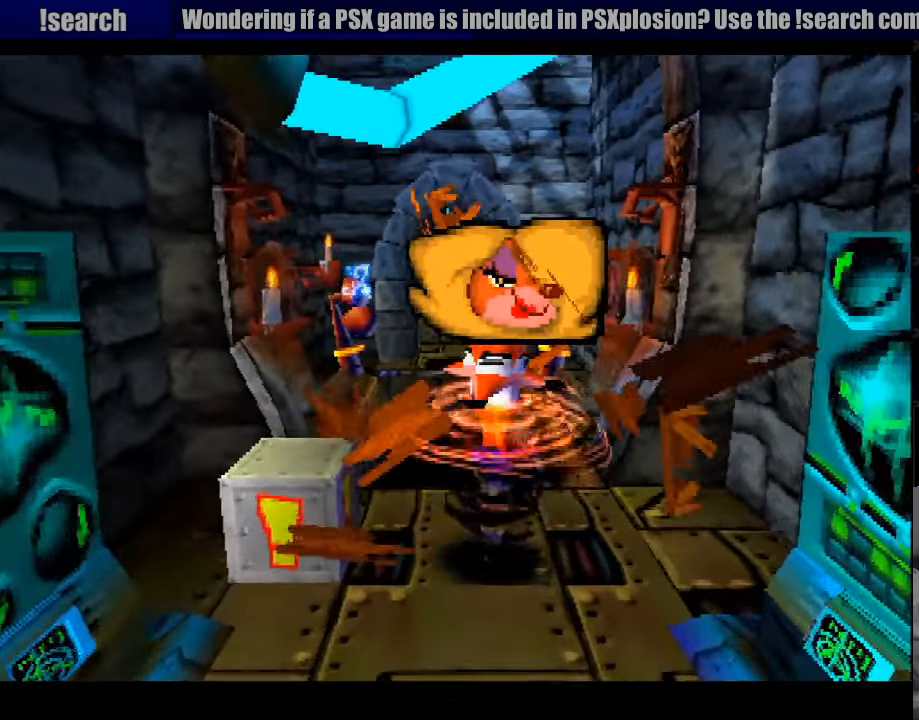
{"buttons": [], "events": [[283, "DPAD_DOWN", "down"], [450, "DPAD_DOWN", "up"]]}
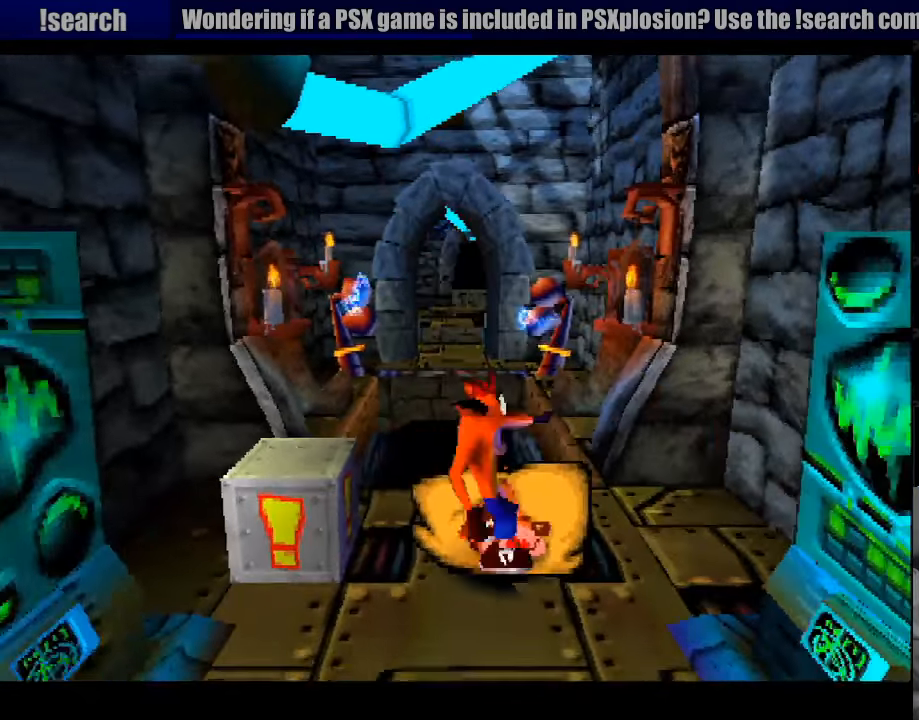
{"buttons": ["DPAD_LEFT"], "events": [[416, "DPAD_LEFT", "down"]]}
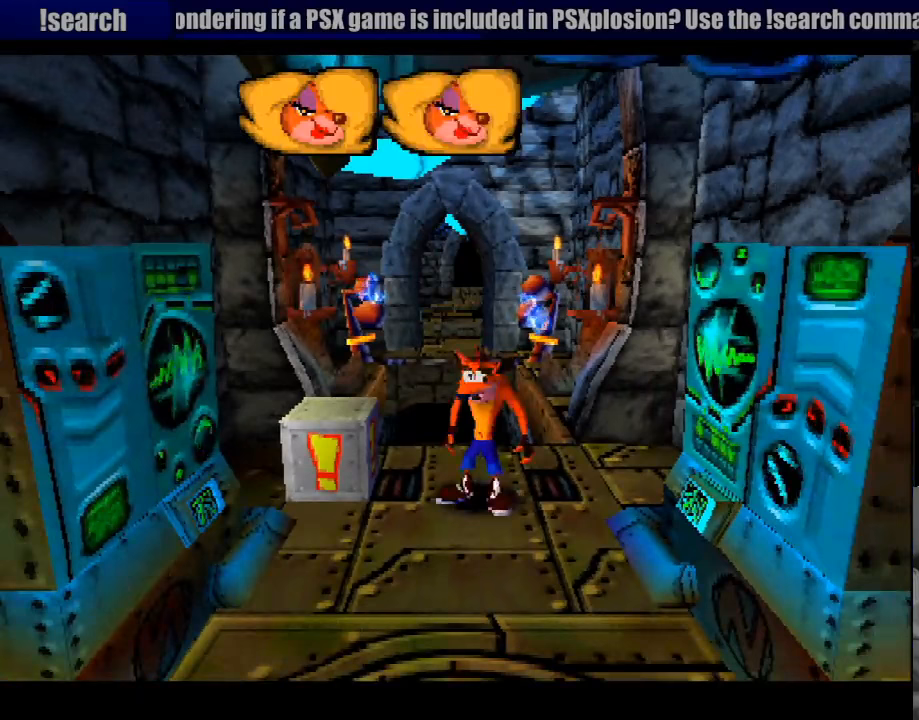
{"buttons": [], "events": [[133, "DPAD_LEFT", "up"], [167, "SQUARE", "down"], [300, "CROSS", "down"], [317, "CROSS", "up"], [350, "SQUARE", "up"]]}
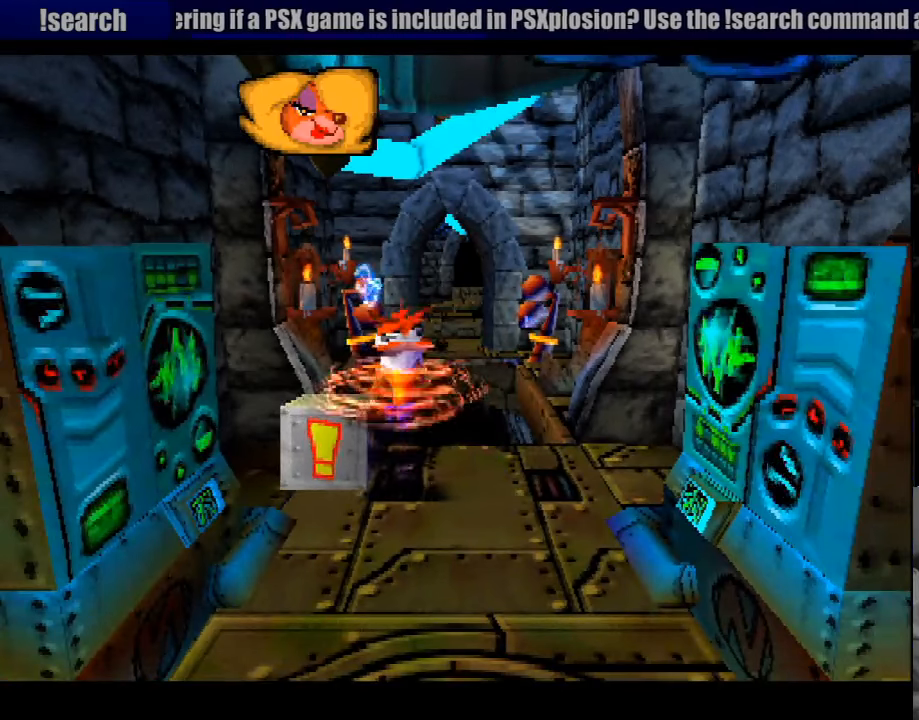
{"buttons": ["CROSS", "DPAD_UP"], "events": [[17, "DPAD_RIGHT", "down"], [100, "DPAD_UP", "down"], [167, "DPAD_RIGHT", "up"], [367, "CROSS", "down"]]}
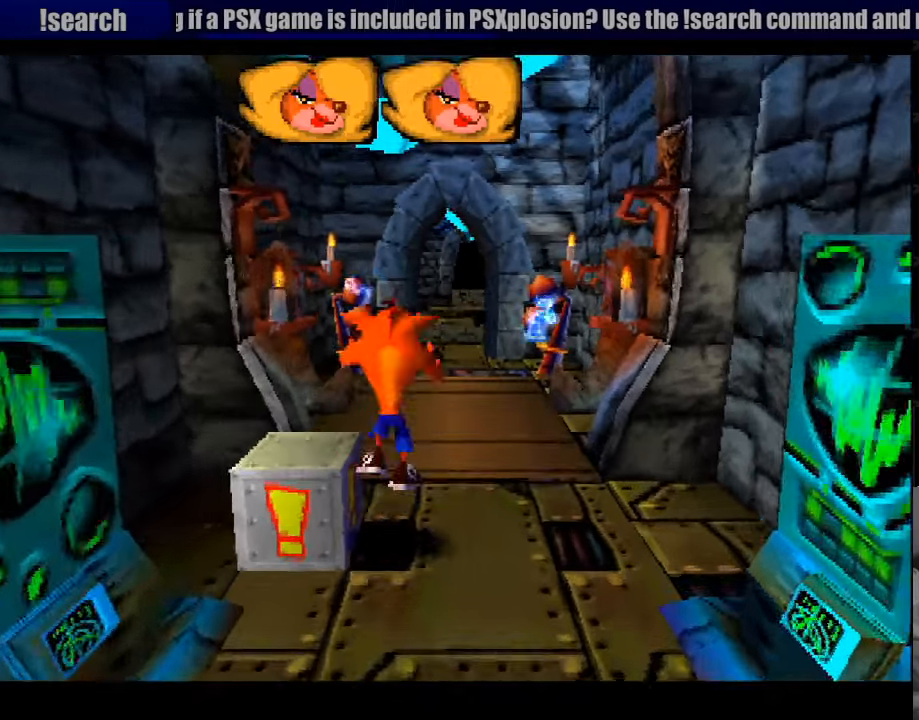
{"buttons": ["DPAD_UP"], "events": [[17, "START", "down"], [33, "START", "up"], [333, "DPAD_RIGHT", "down"], [400, "CROSS", "up"], [433, "DPAD_RIGHT", "up"]]}
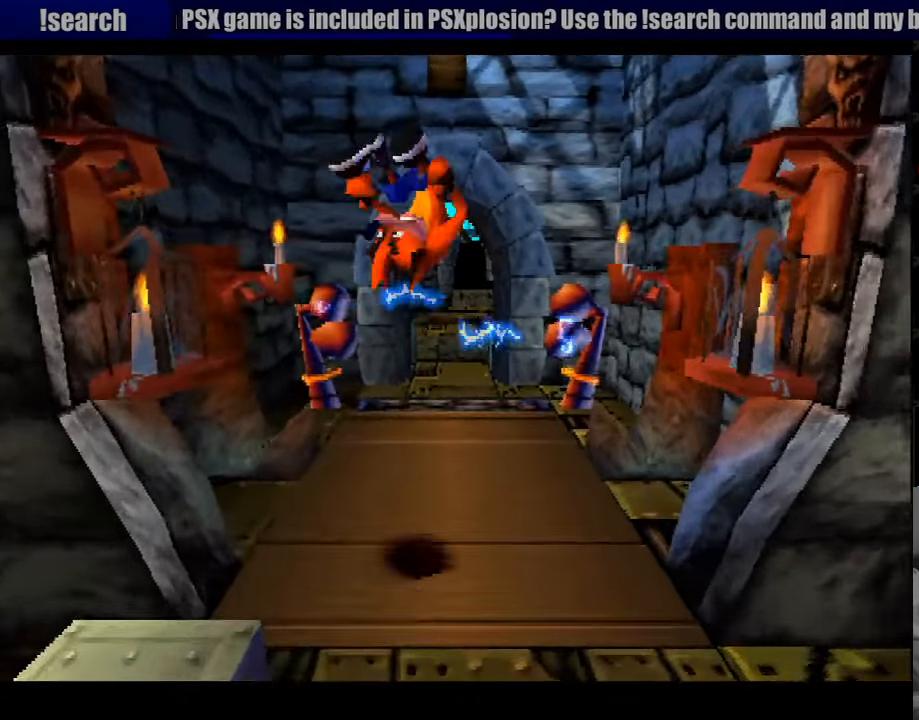
{"buttons": [], "events": [[467, "DPAD_UP", "up"]]}
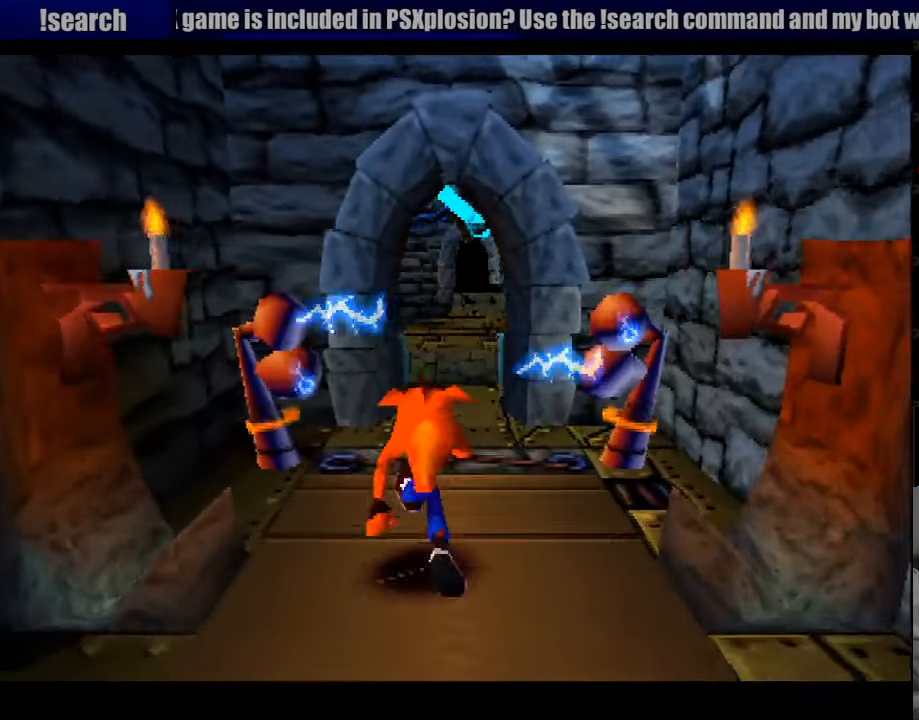
{"buttons": ["CROSS", "DPAD_UP"], "events": [[150, "DPAD_UP", "down"], [350, "CROSS", "down"]]}
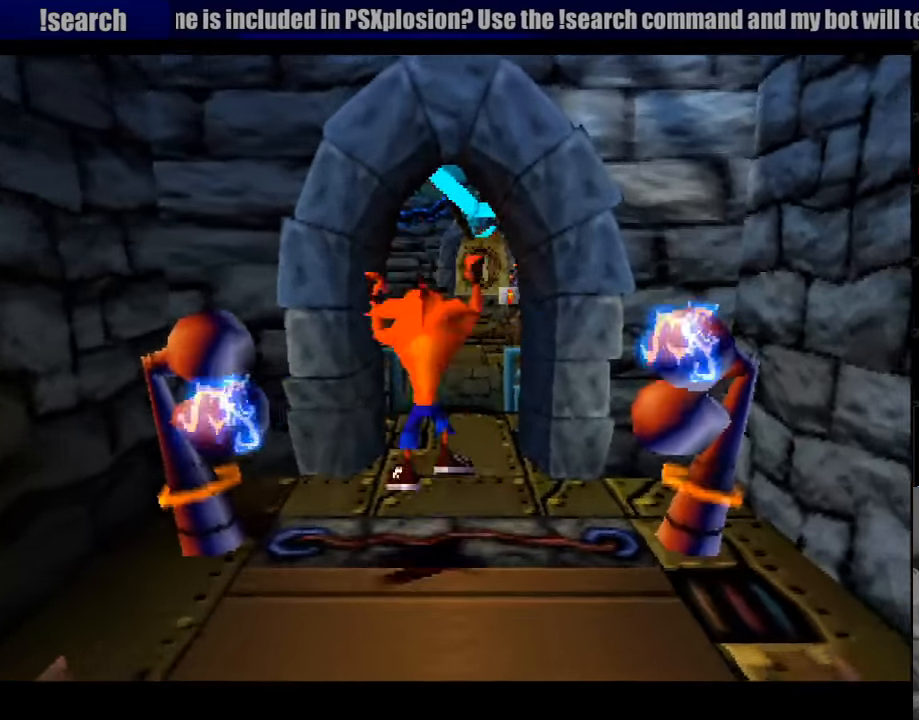
{"buttons": [], "events": [[33, "CROSS", "up"], [267, "DPAD_RIGHT", "down"], [317, "DPAD_RIGHT", "up"], [367, "DPAD_UP", "up"]]}
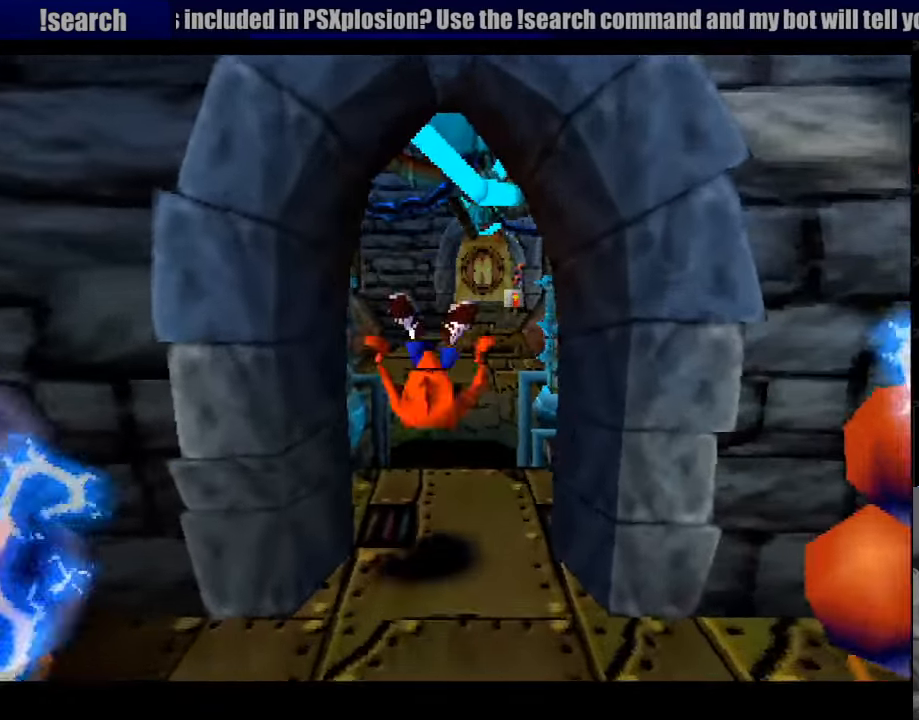
{"buttons": ["DPAD_UP"], "events": [[150, "DPAD_UP", "down"]]}
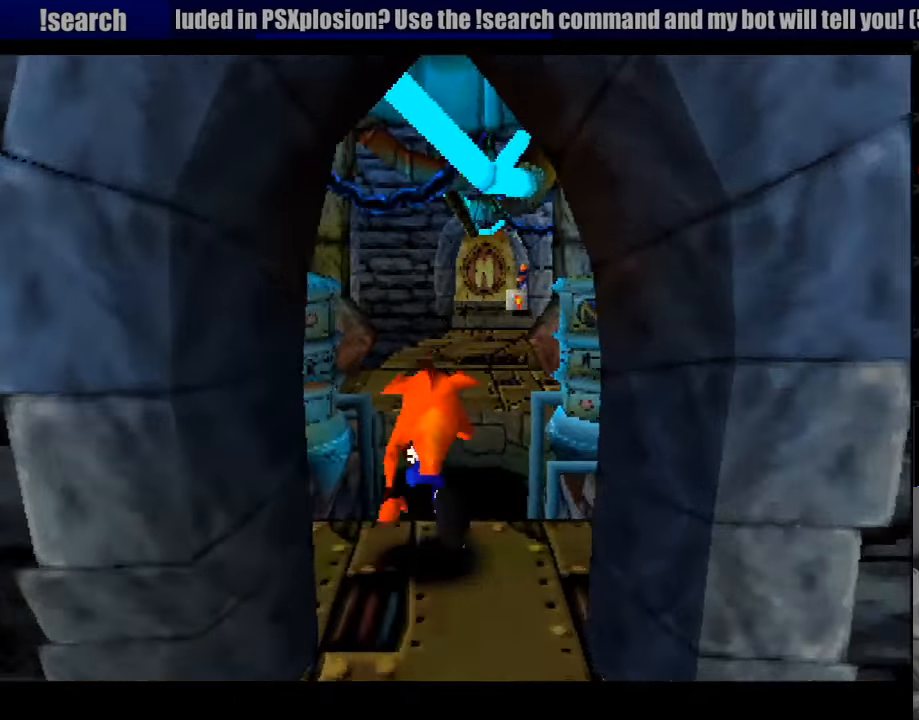
{"buttons": ["CROSS", "DPAD_UP"], "events": [[33, "CROSS", "down"], [100, "START", "down"], [117, "START", "up"]]}
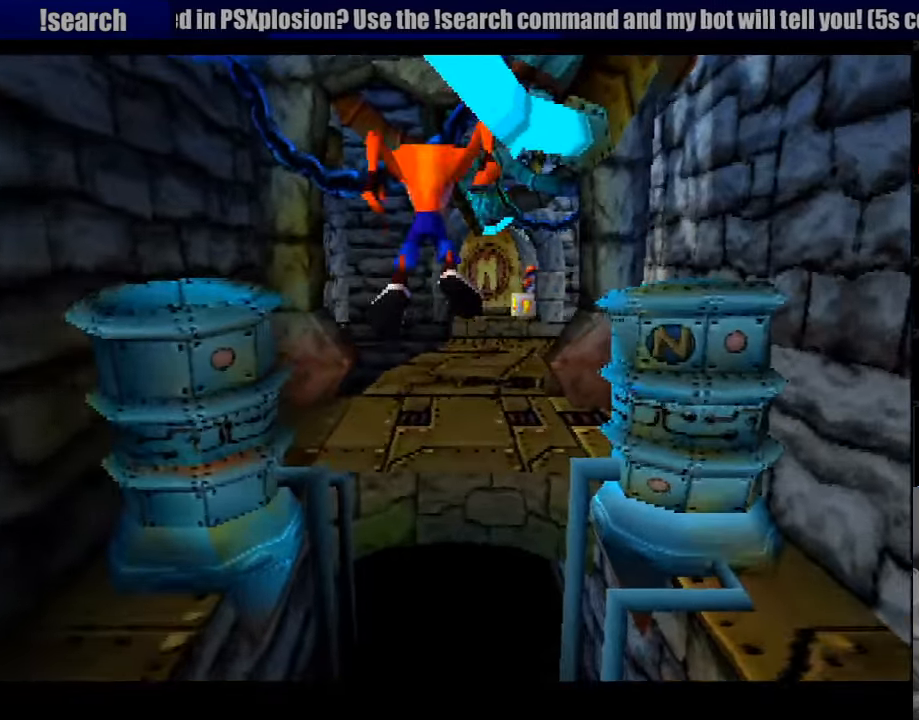
{"buttons": ["DPAD_UP"], "events": [[500, "CROSS", "up"]]}
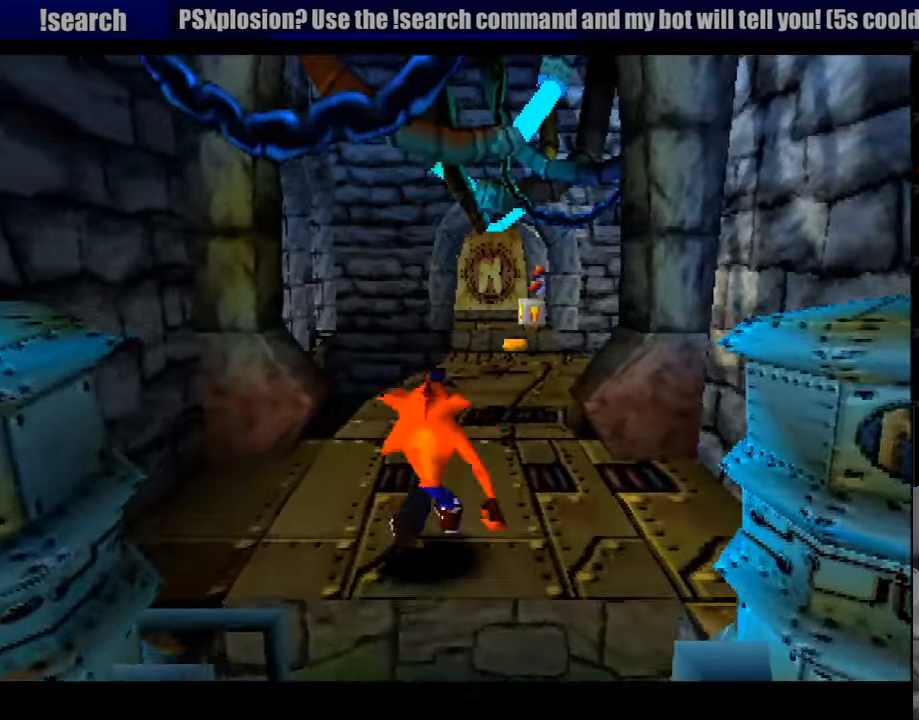
{"buttons": ["DPAD_UP", "DPAD_RIGHT"], "events": [[83, "DPAD_UP", "up"], [367, "DPAD_UP", "down"], [417, "DPAD_RIGHT", "down"]]}
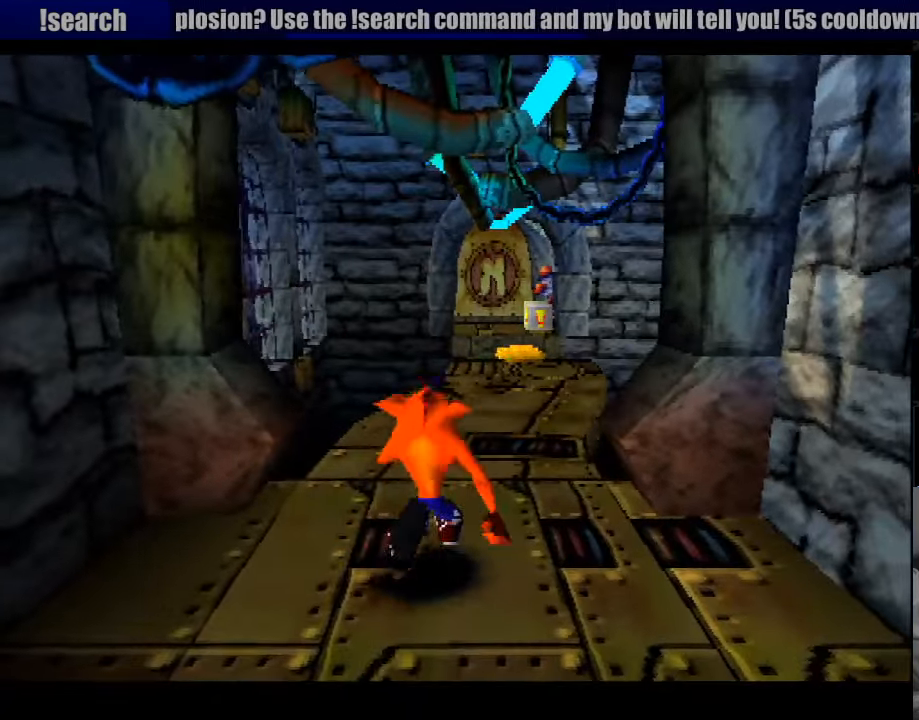
{"buttons": ["DPAD_UP"], "events": [[99, "DPAD_RIGHT", "up"]]}
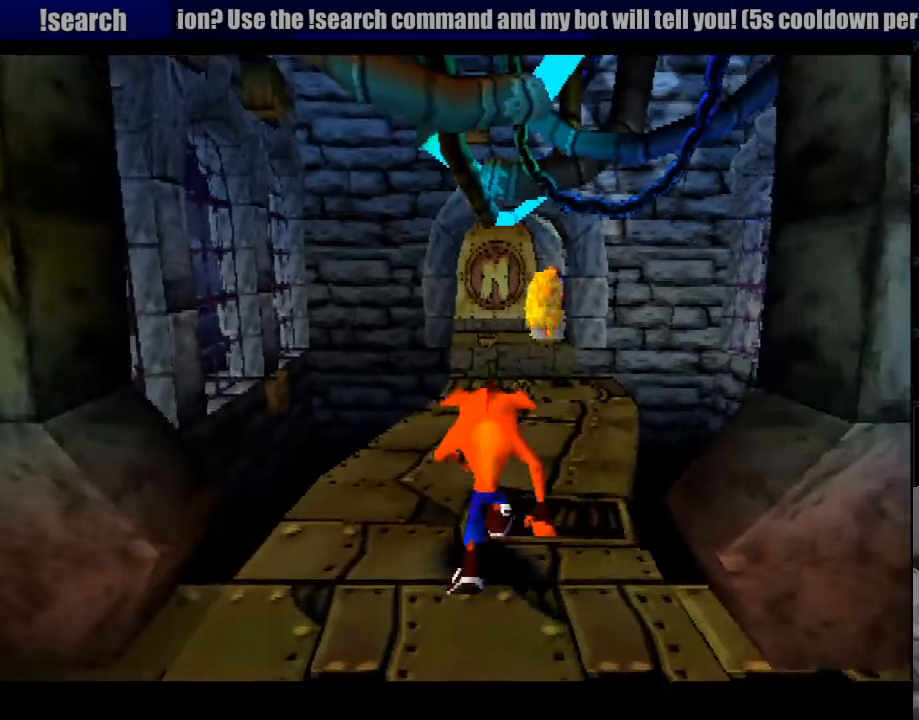
{"buttons": ["CROSS", "DPAD_UP", "DPAD_RIGHT"], "events": [[200, "DPAD_UP", "up"], [233, "DPAD_UP", "down"], [333, "CROSS", "down"], [417, "DPAD_RIGHT", "down"]]}
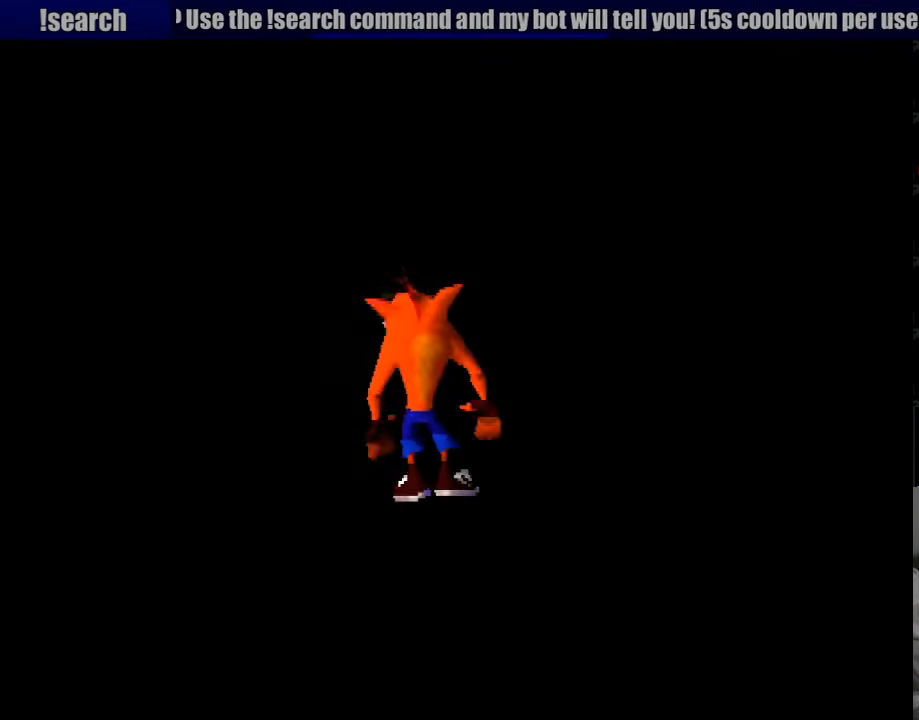
{"buttons": [], "events": [[50, "SQUARE", "down"], [67, "DPAD_RIGHT", "up"], [100, "CROSS", "up"], [117, "DPAD_UP", "up"], [250, "DPAD_DOWN", "down"], [350, "SQUARE", "up"], [417, "DPAD_DOWN", "up"]]}
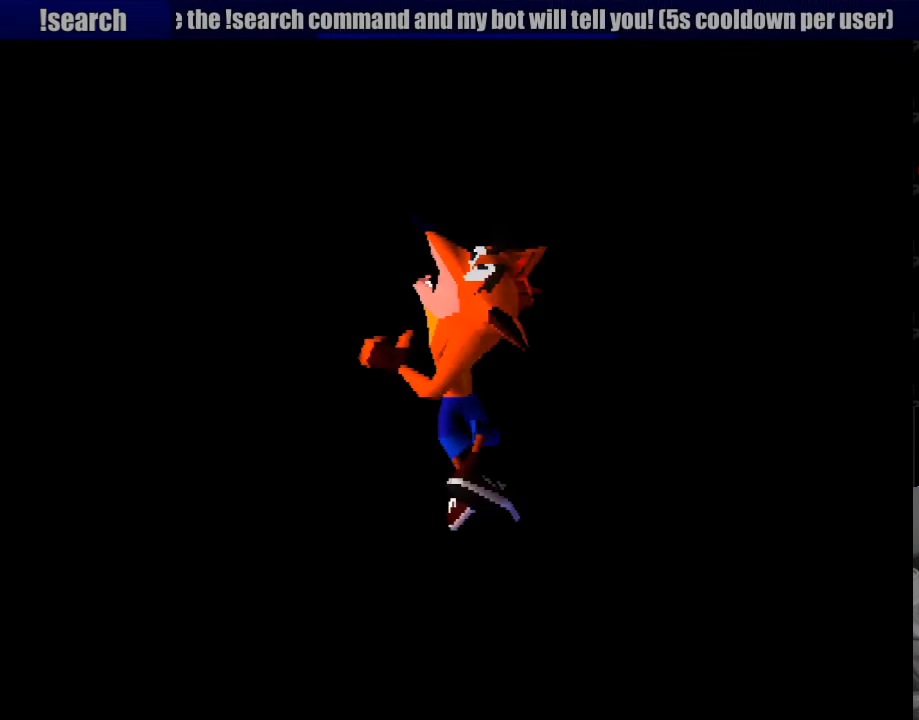
{"buttons": [], "events": []}
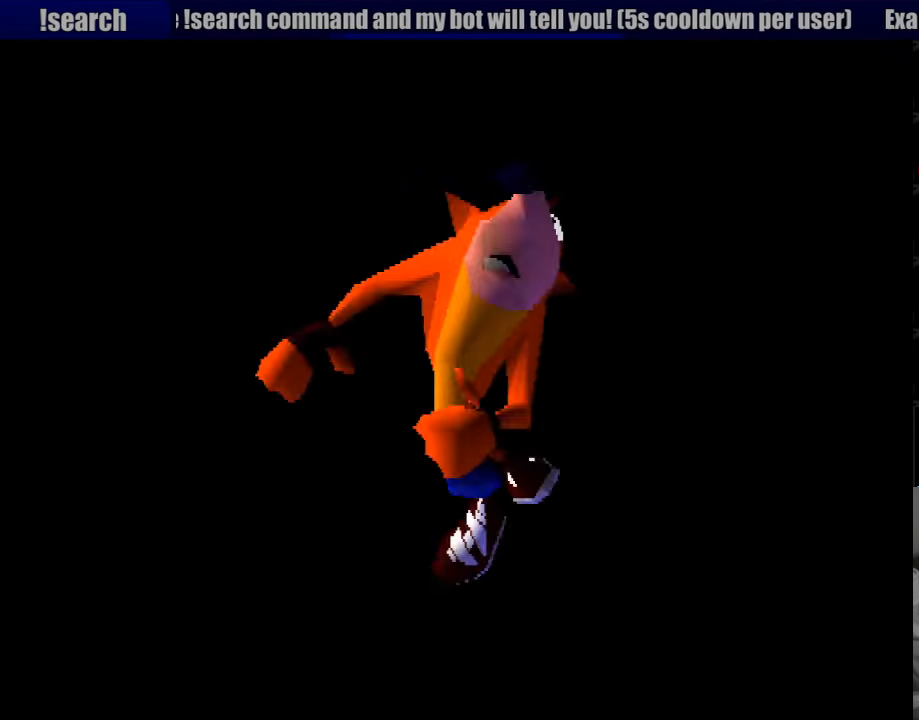
{"buttons": [], "events": []}
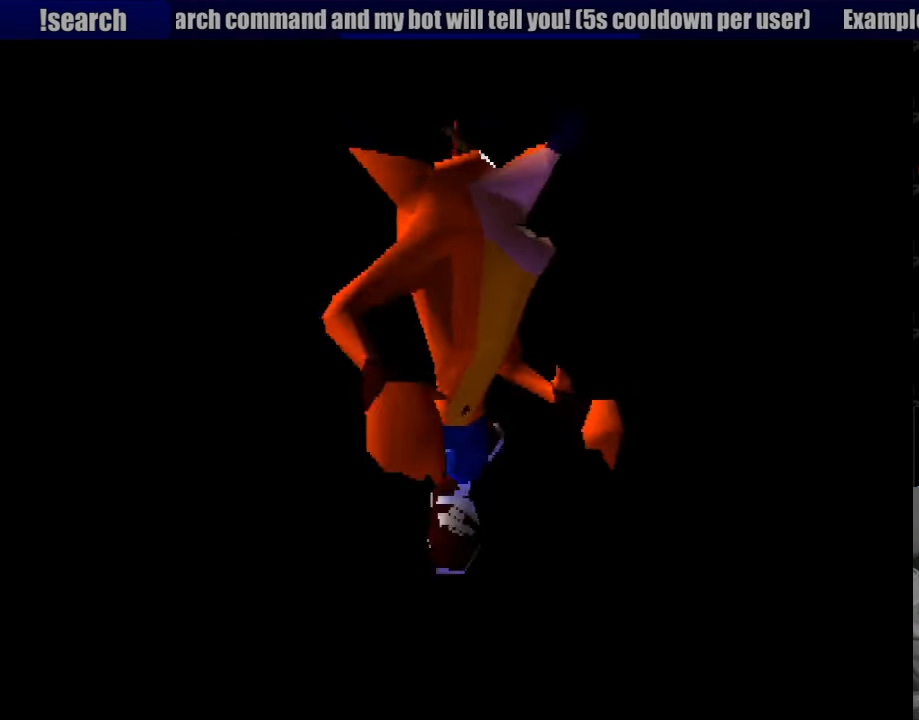
{"buttons": [], "events": []}
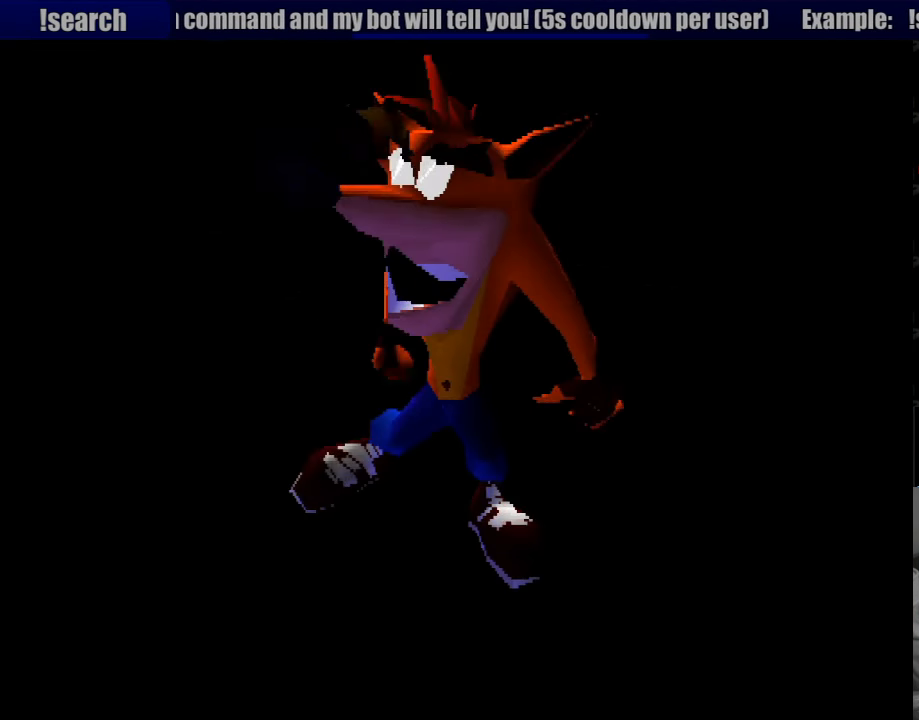
{"buttons": [], "events": []}
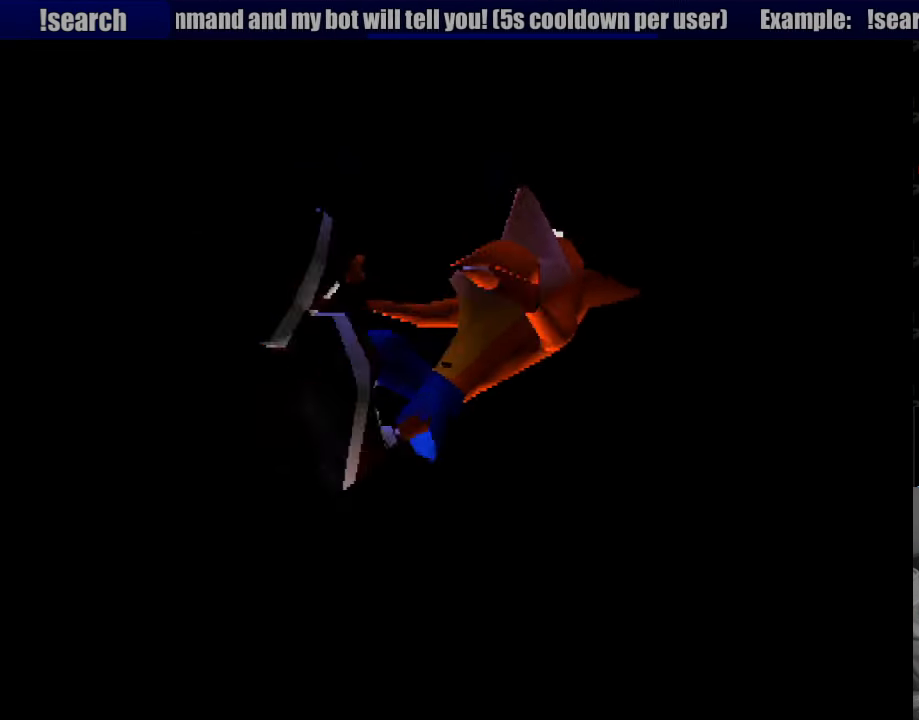
{"buttons": [], "events": []}
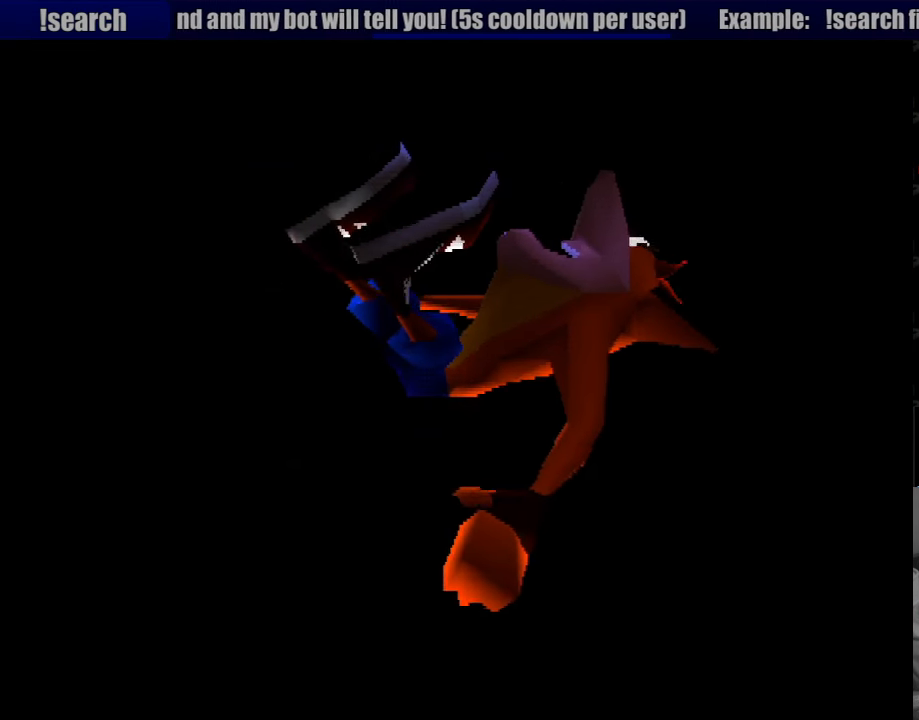
{"buttons": [], "events": [[183, "CROSS", "down"], [333, "CROSS", "up"]]}
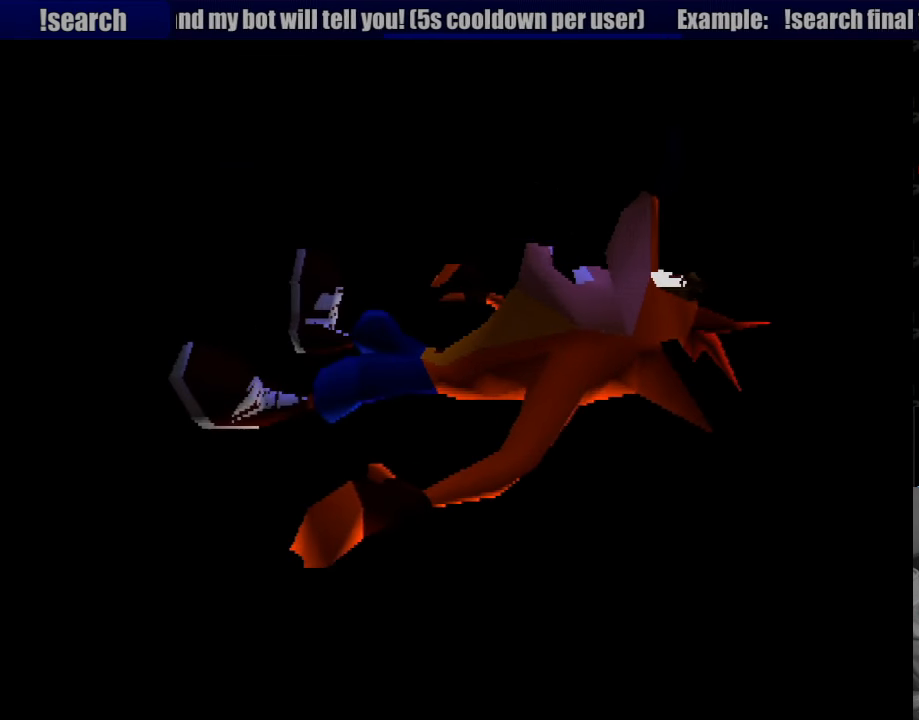
{"buttons": [], "events": []}
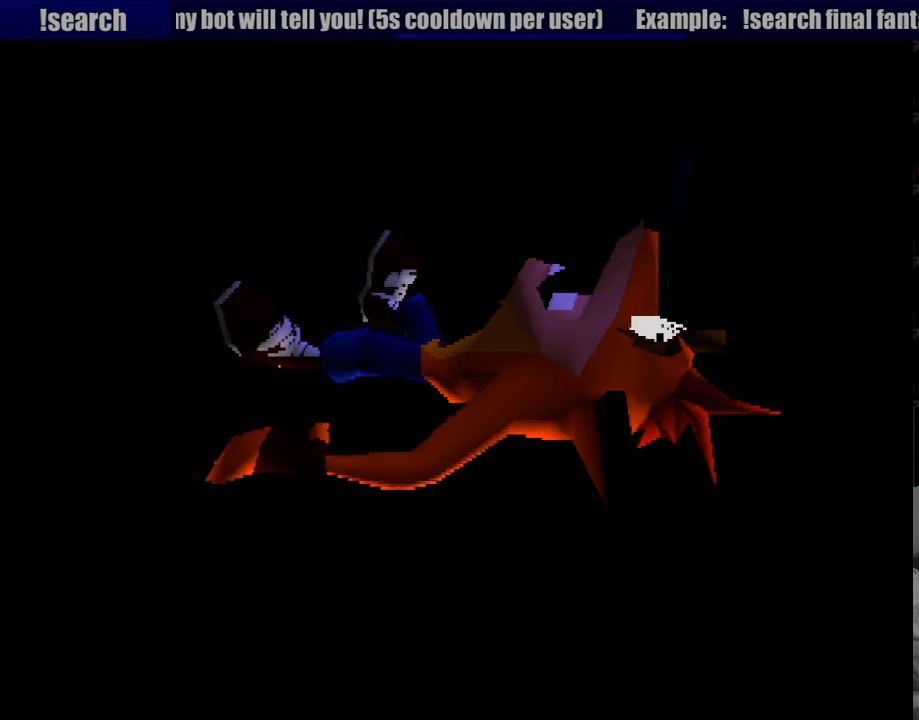
{"buttons": [], "events": []}
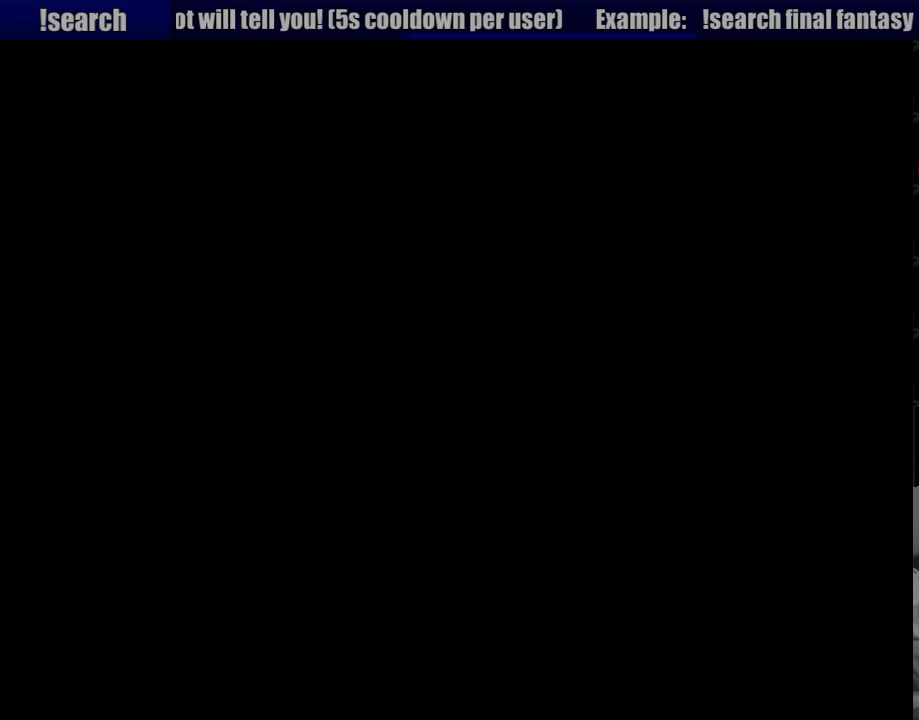
{"buttons": [], "events": []}
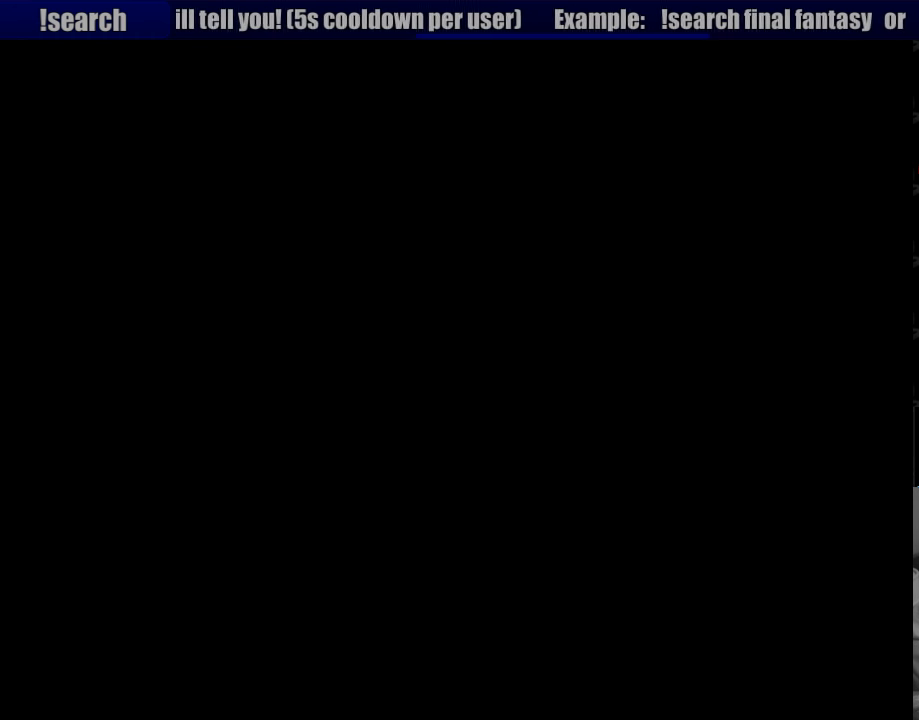
{"buttons": [], "events": []}
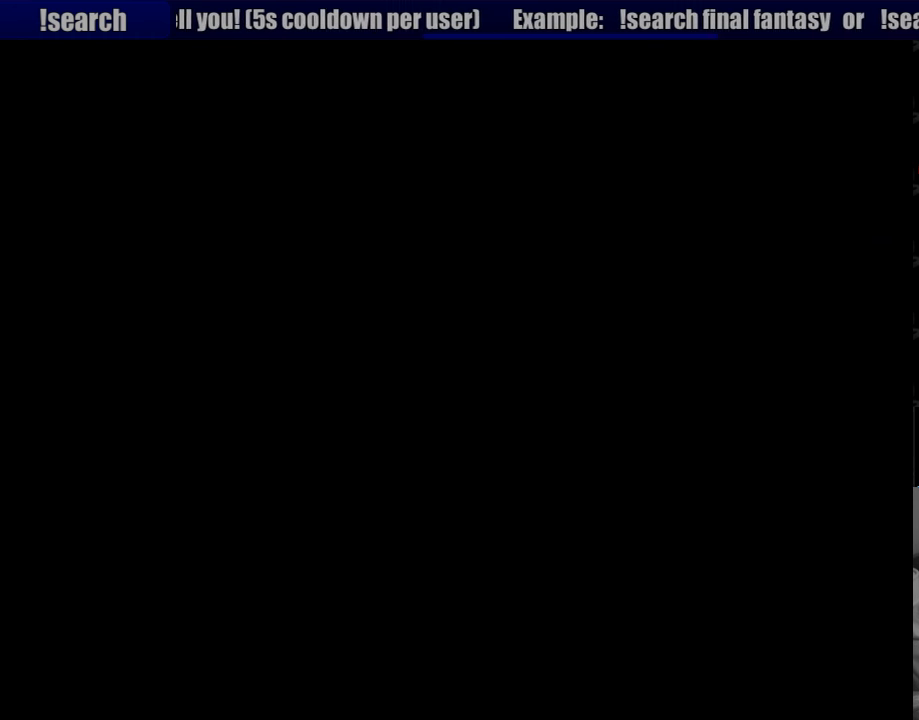
{"buttons": [], "events": []}
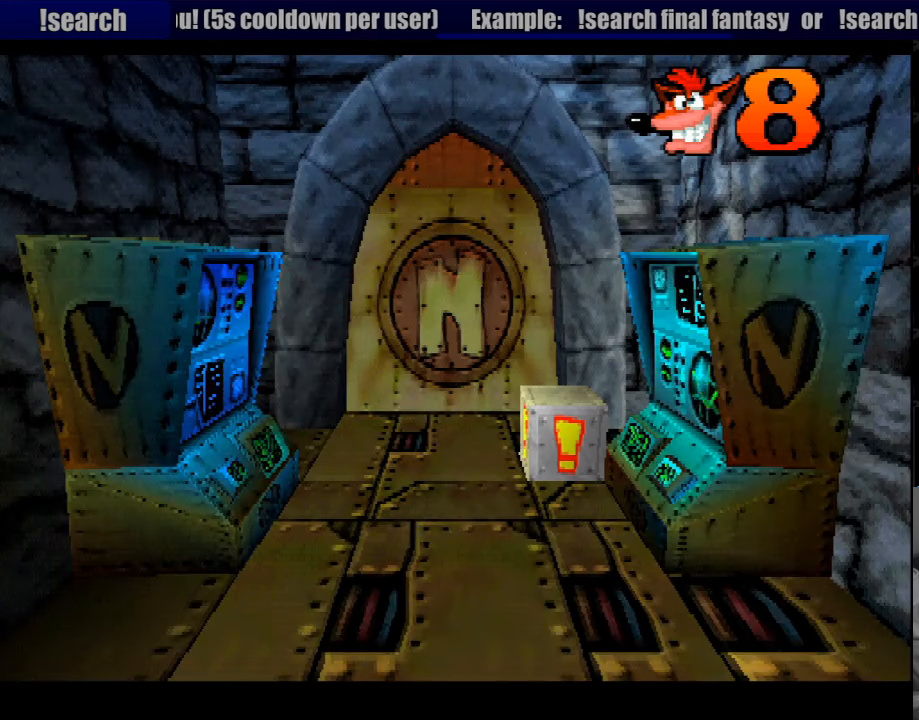
{"buttons": ["DPAD_UP"], "events": [[250, "DPAD_UP", "down"]]}
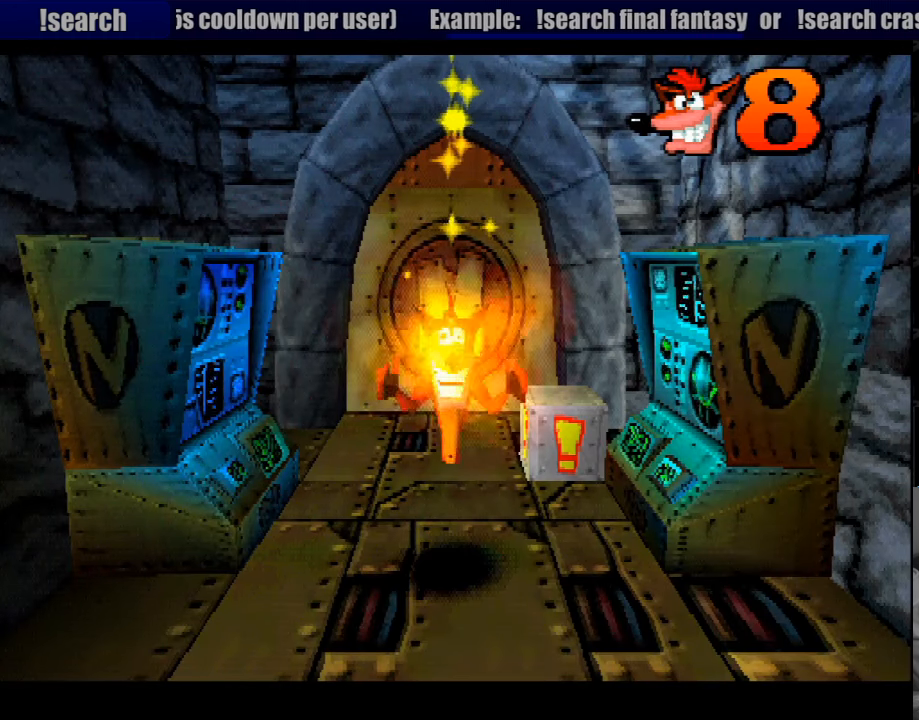
{"buttons": ["SQUARE", "DPAD_UP"], "events": [[216, "DPAD_RIGHT", "down"], [350, "DPAD_RIGHT", "up"], [483, "SQUARE", "down"]]}